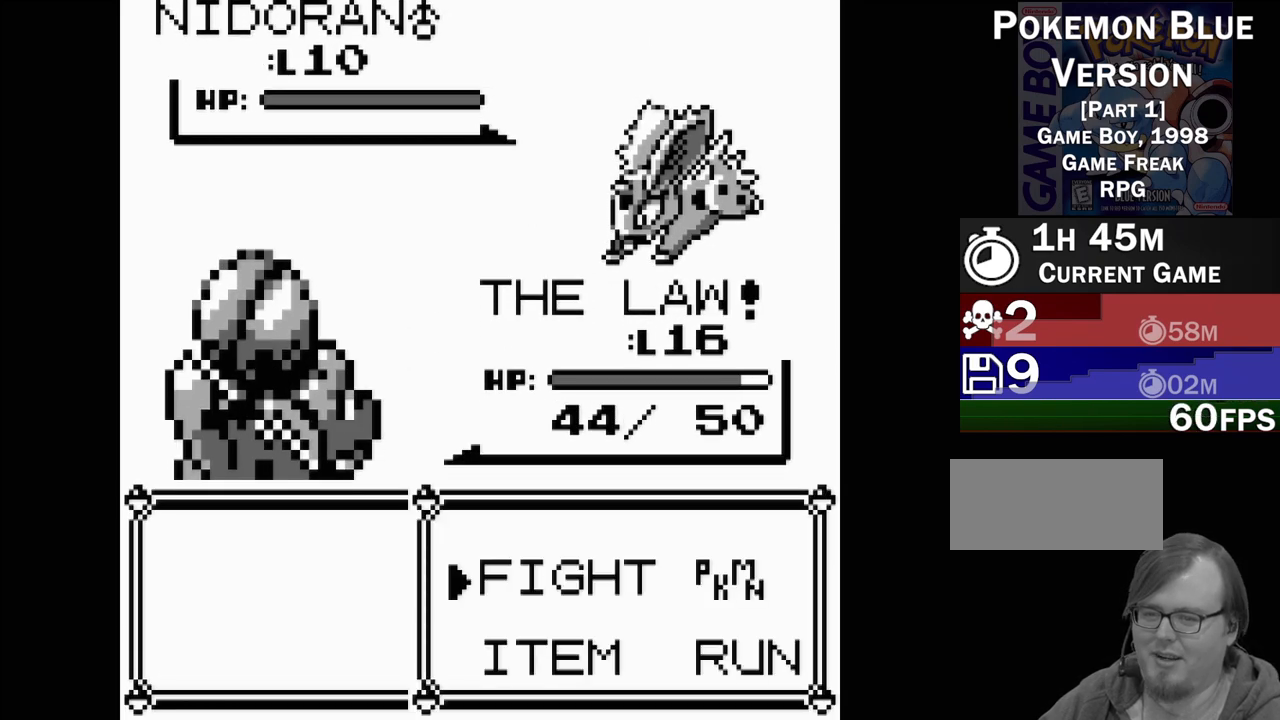
Gameplay with a controller (Nintendo layout); each line is a JSON object with the inputs held at the frame after it. "events" lists button and stick changes between this image and that frame as [ms after this image, input, new state], when the widget could be followed in between. Not read: L3 R3.
{"buttons": [], "events": [[283, "A", "down"], [383, "A", "up"]]}
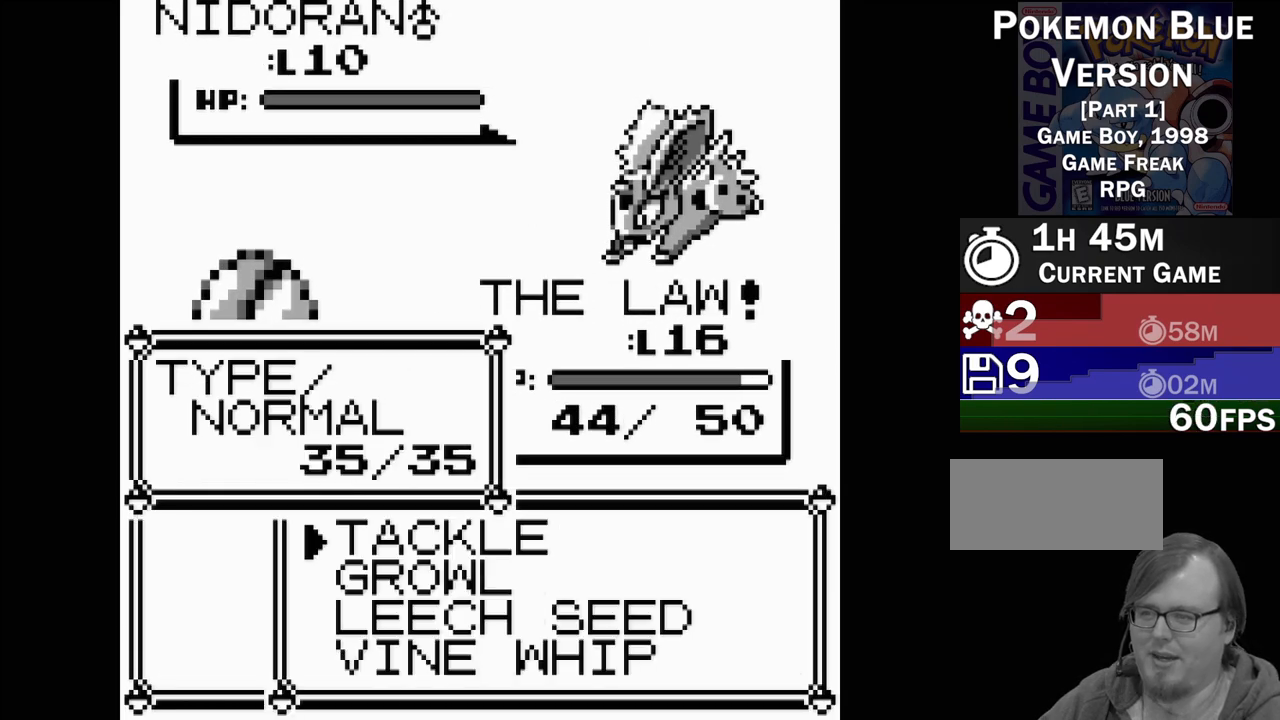
{"buttons": [], "events": [[400, "DPAD_DOWN", "down"], [450, "DPAD_DOWN", "up"]]}
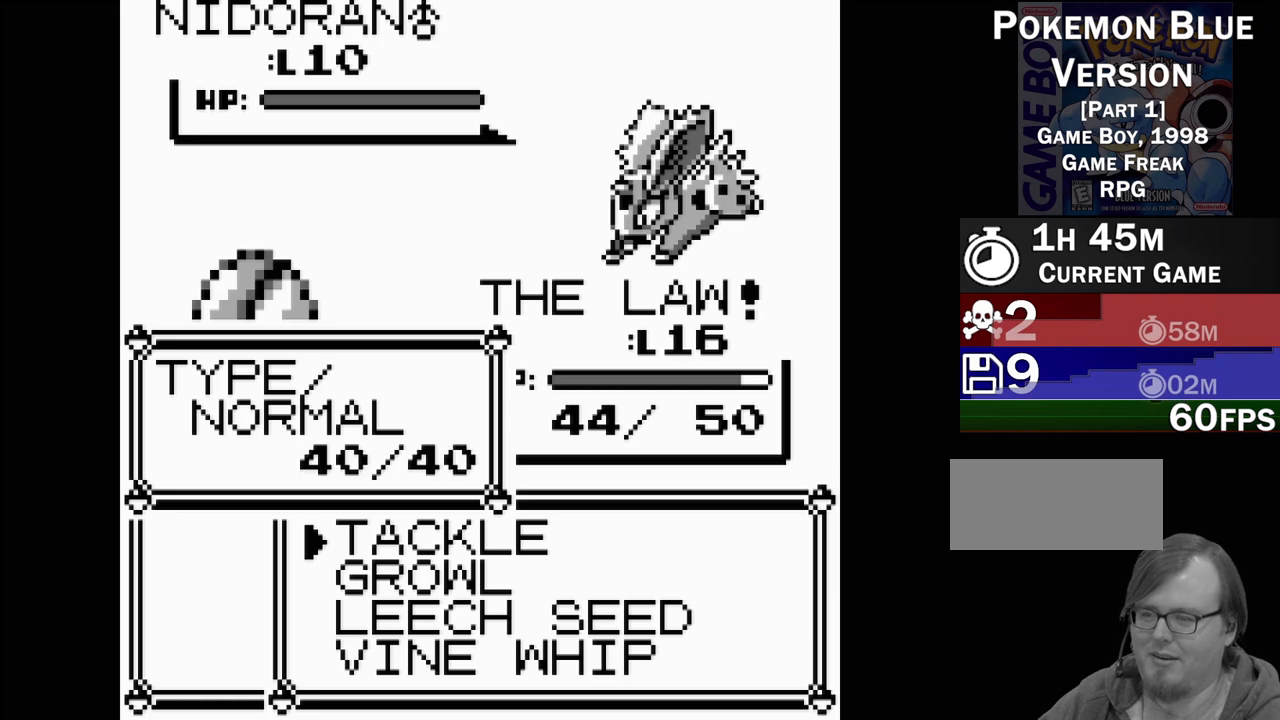
{"buttons": [], "events": [[83, "DPAD_DOWN", "down"], [183, "DPAD_DOWN", "up"]]}
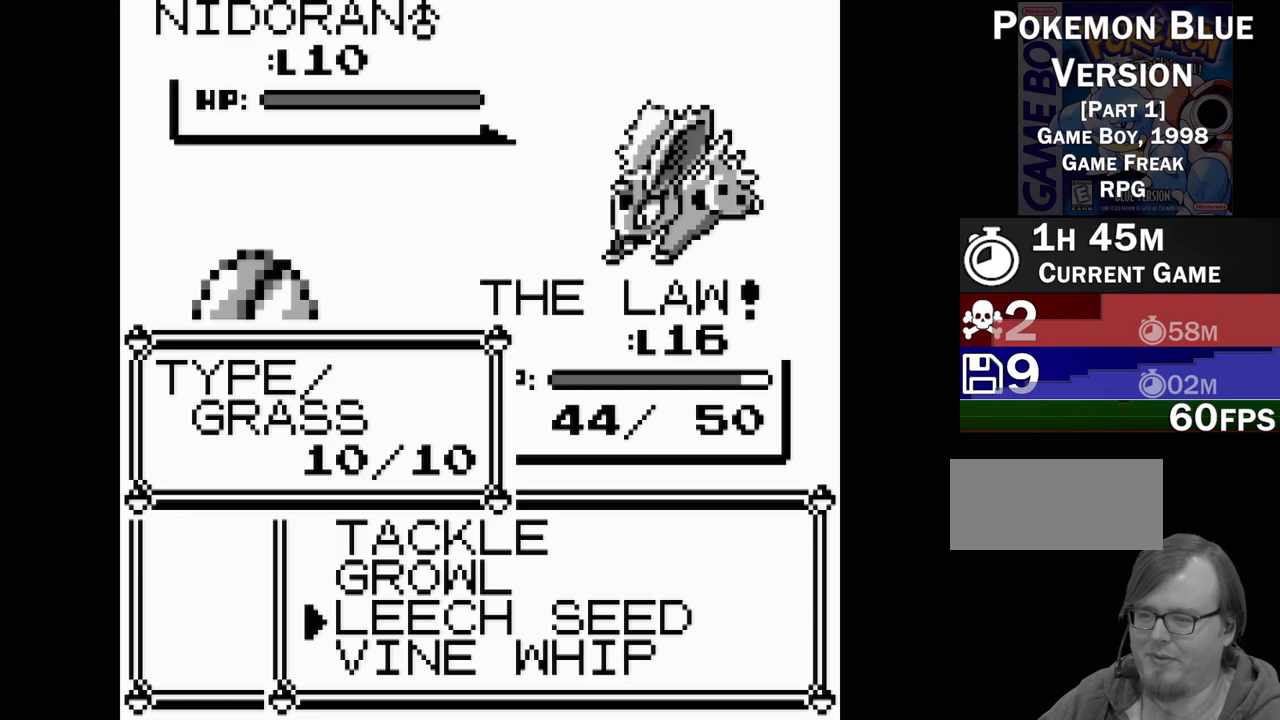
{"buttons": [], "events": [[117, "DPAD_UP", "down"], [217, "DPAD_UP", "up"], [267, "DPAD_UP", "down"], [383, "DPAD_UP", "up"]]}
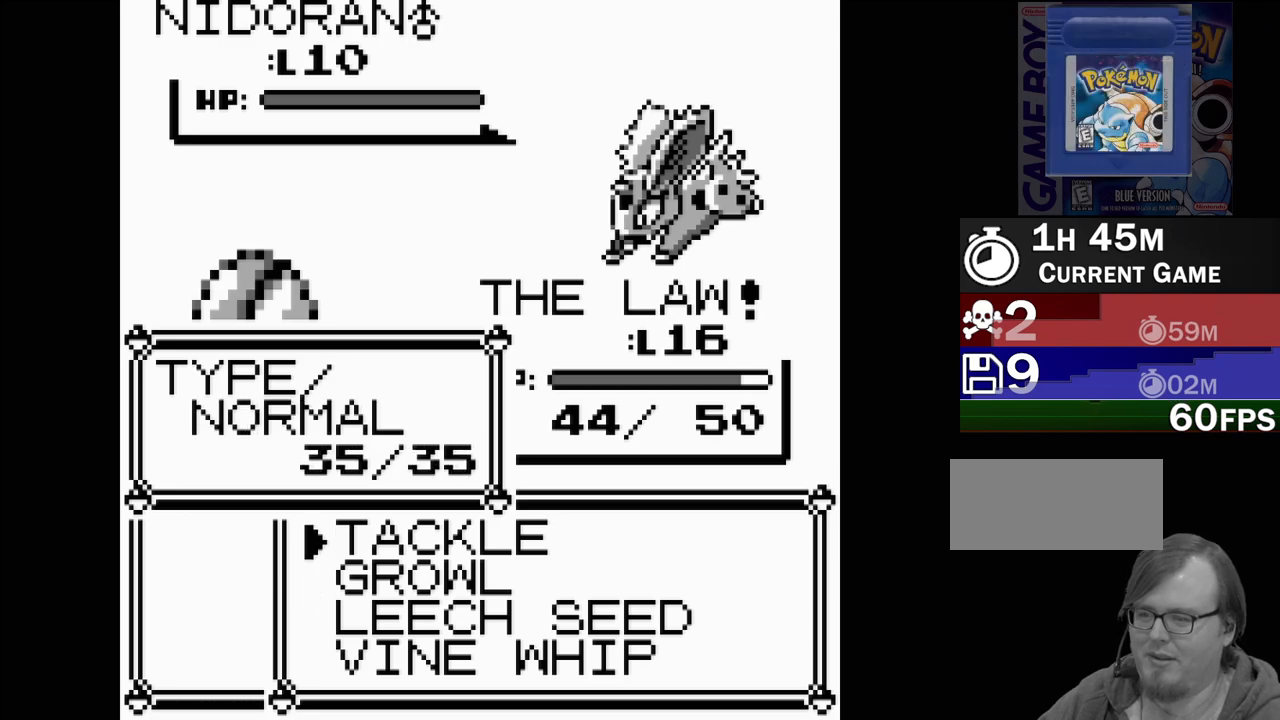
{"buttons": [], "events": []}
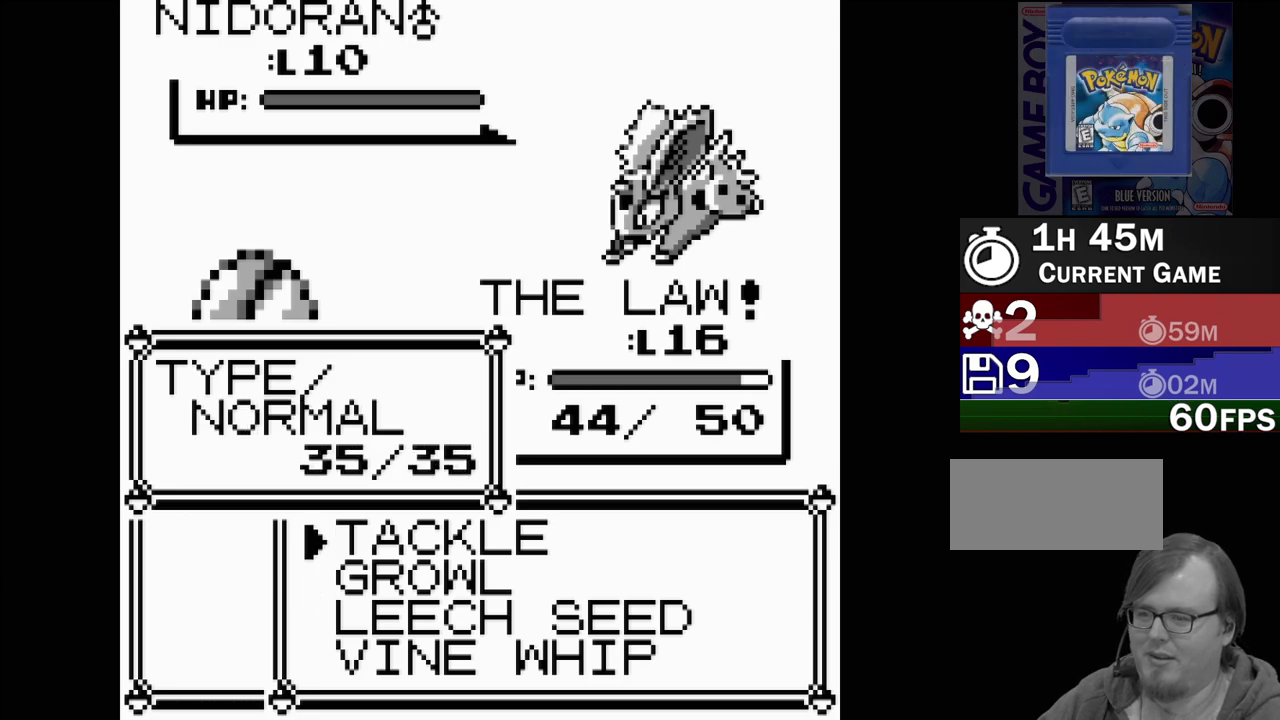
{"buttons": [], "events": []}
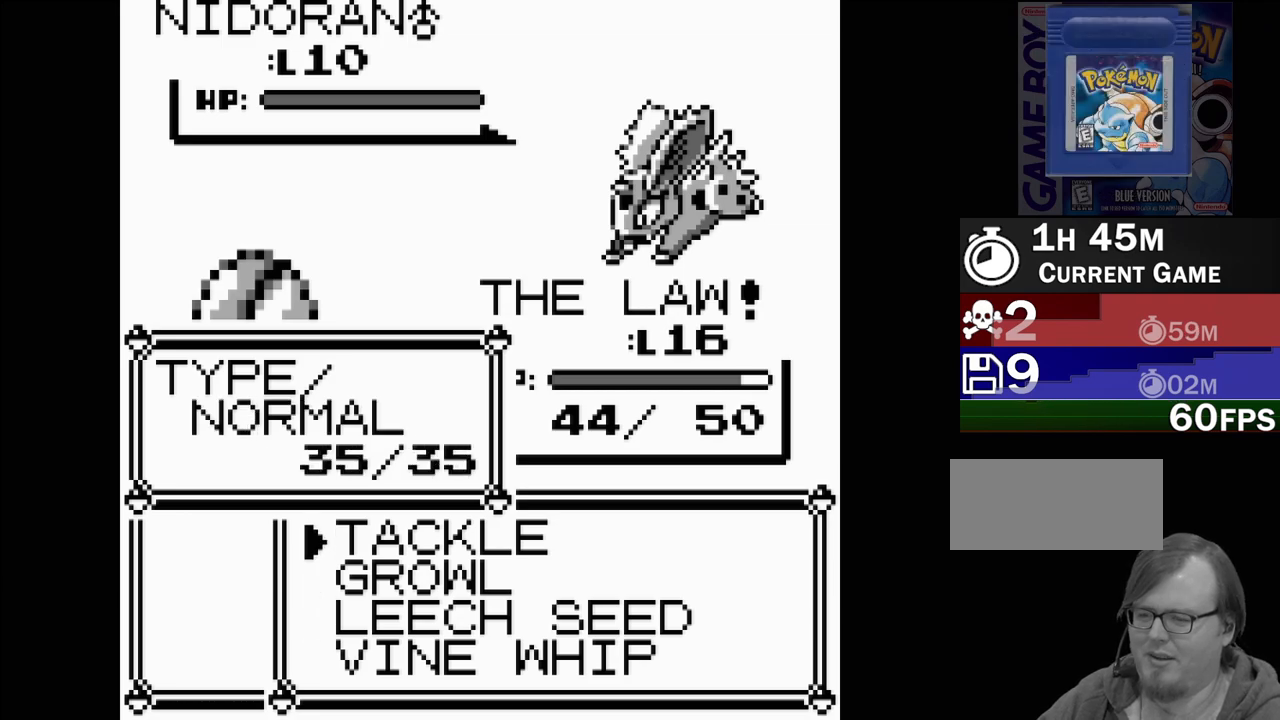
{"buttons": [], "events": []}
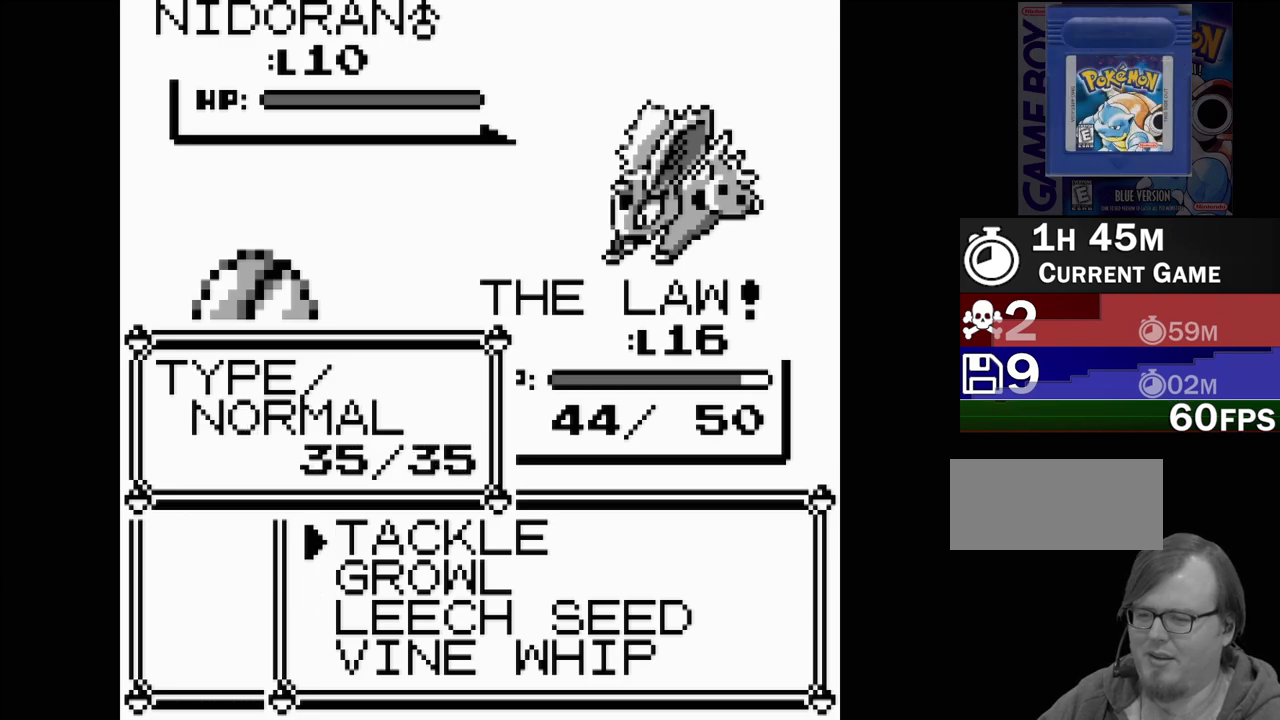
{"buttons": [], "events": []}
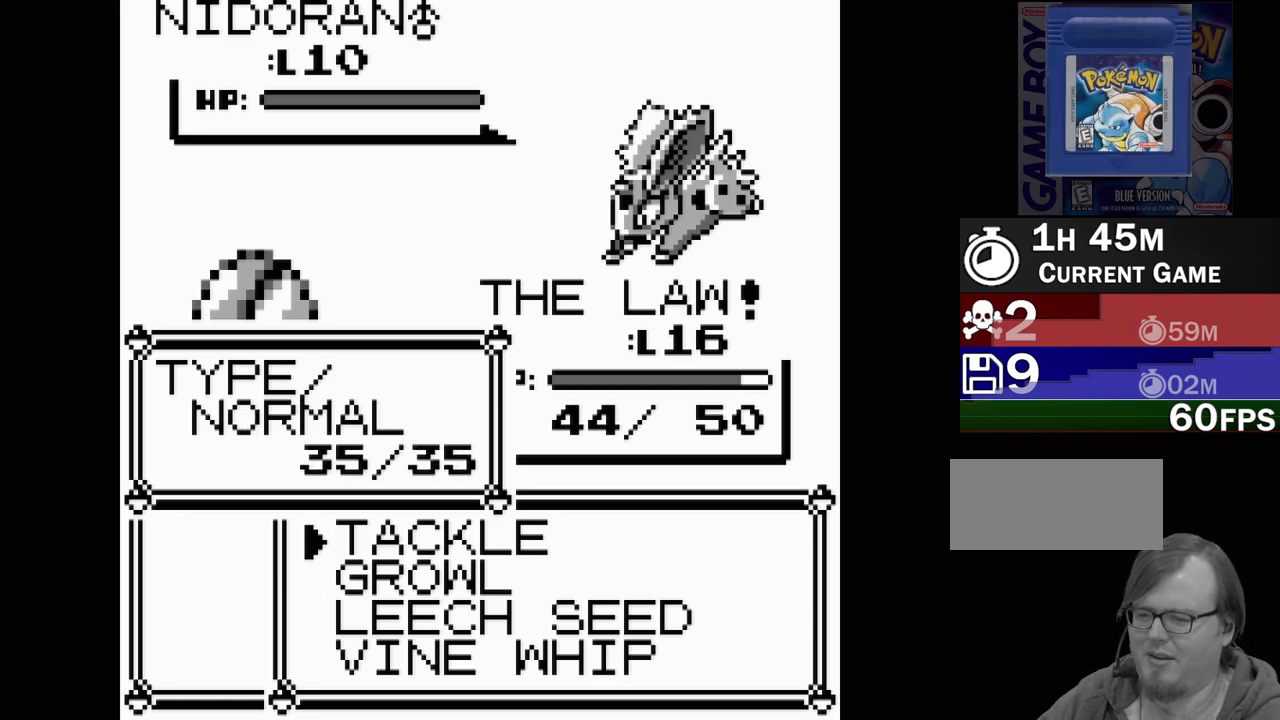
{"buttons": ["A"], "events": [[417, "A", "down"]]}
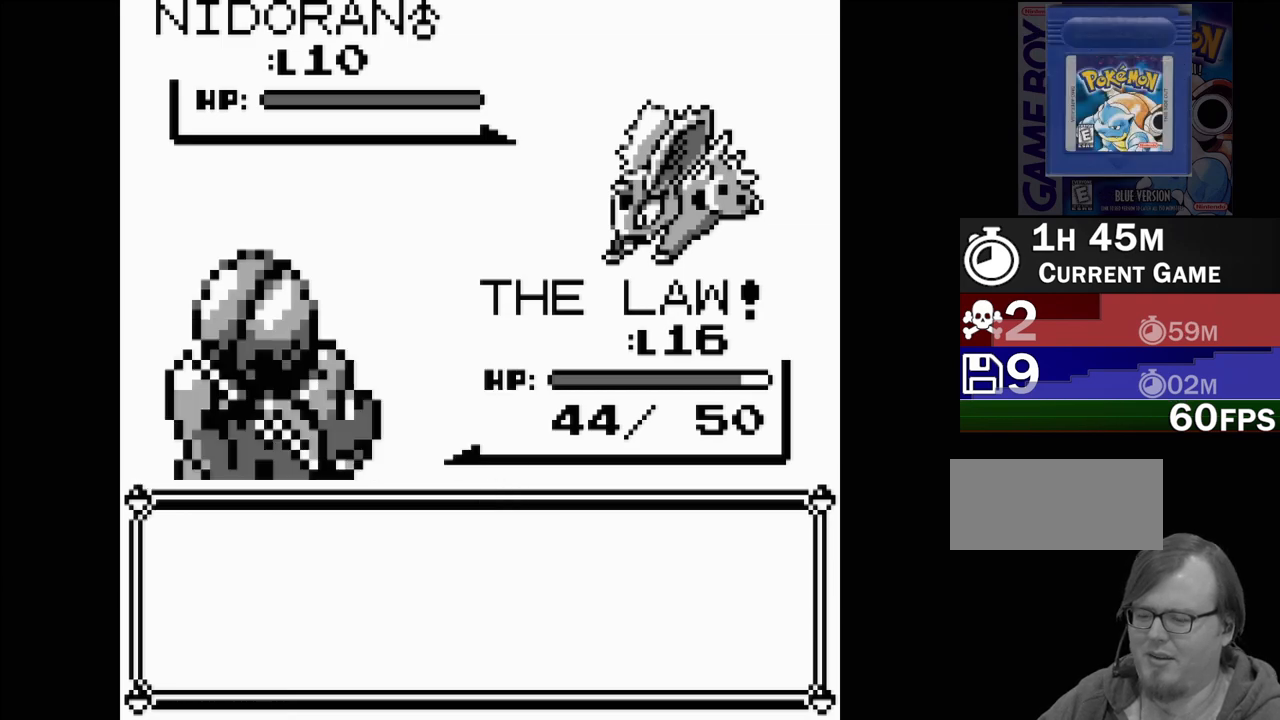
{"buttons": [], "events": [[100, "A", "up"]]}
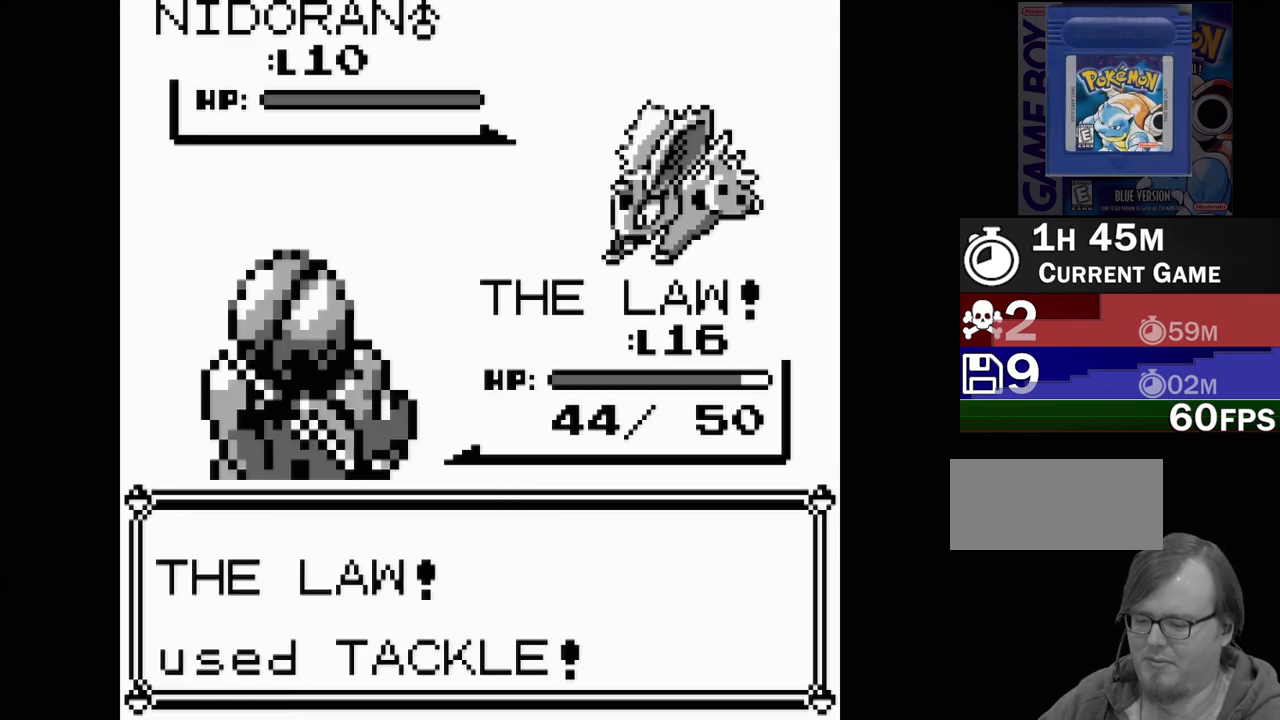
{"buttons": [], "events": [[333, "A", "down"], [450, "A", "up"]]}